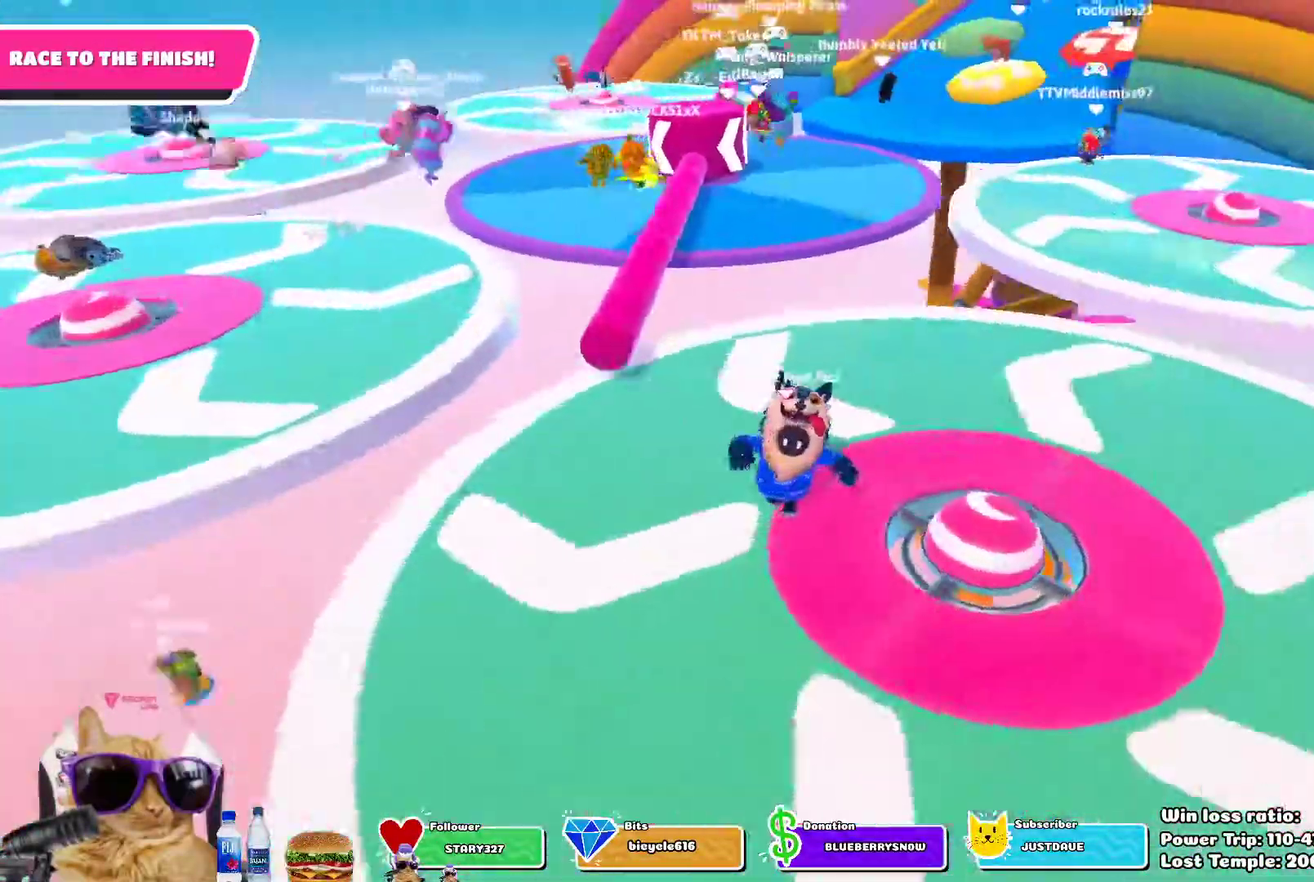
Gameplay with a controller (PlayStation layout); each line is a JSON object with the inputs held at the frame after it (dt_ms = milliseconds from this image to that frame). "events" lists button and stick changes between this image and that frame as [ms after this image, input, new state], when the widget could be followed in between.
{"dt_ms": 300, "buttons": [], "left_stick": "down-right", "right_stick": "center", "events": [[67, "left_stick", "down-right"]]}
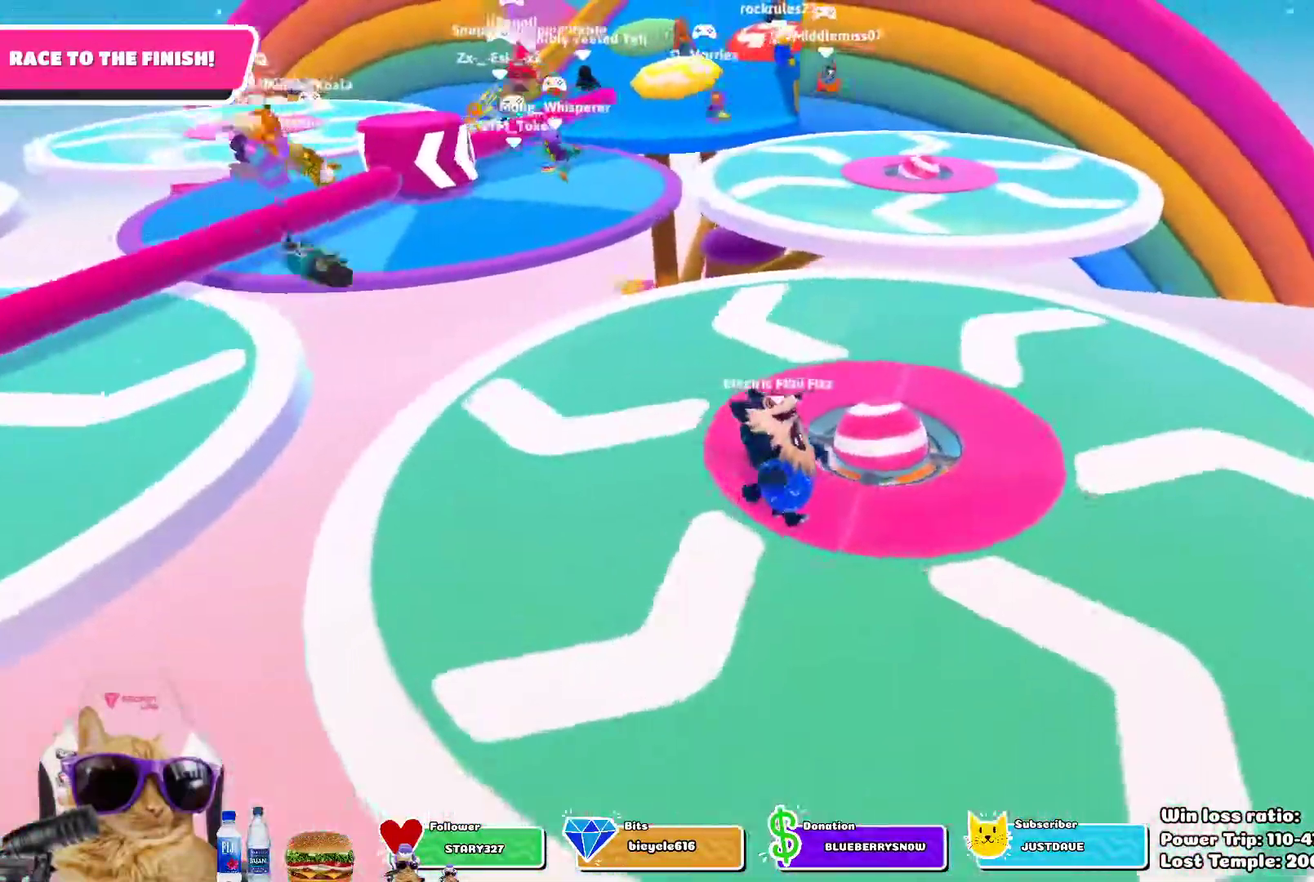
{"dt_ms": 900, "buttons": [], "left_stick": "up-left", "right_stick": "center", "events": [[33, "left_stick", "right"], [183, "left_stick", "down-right"], [317, "left_stick", "right"], [450, "left_stick", "up-right"], [633, "left_stick", "up"], [683, "right_stick", "up-left"], [733, "left_stick", "up-left"], [833, "right_stick", "left"], [900, "right_stick", "center"]]}
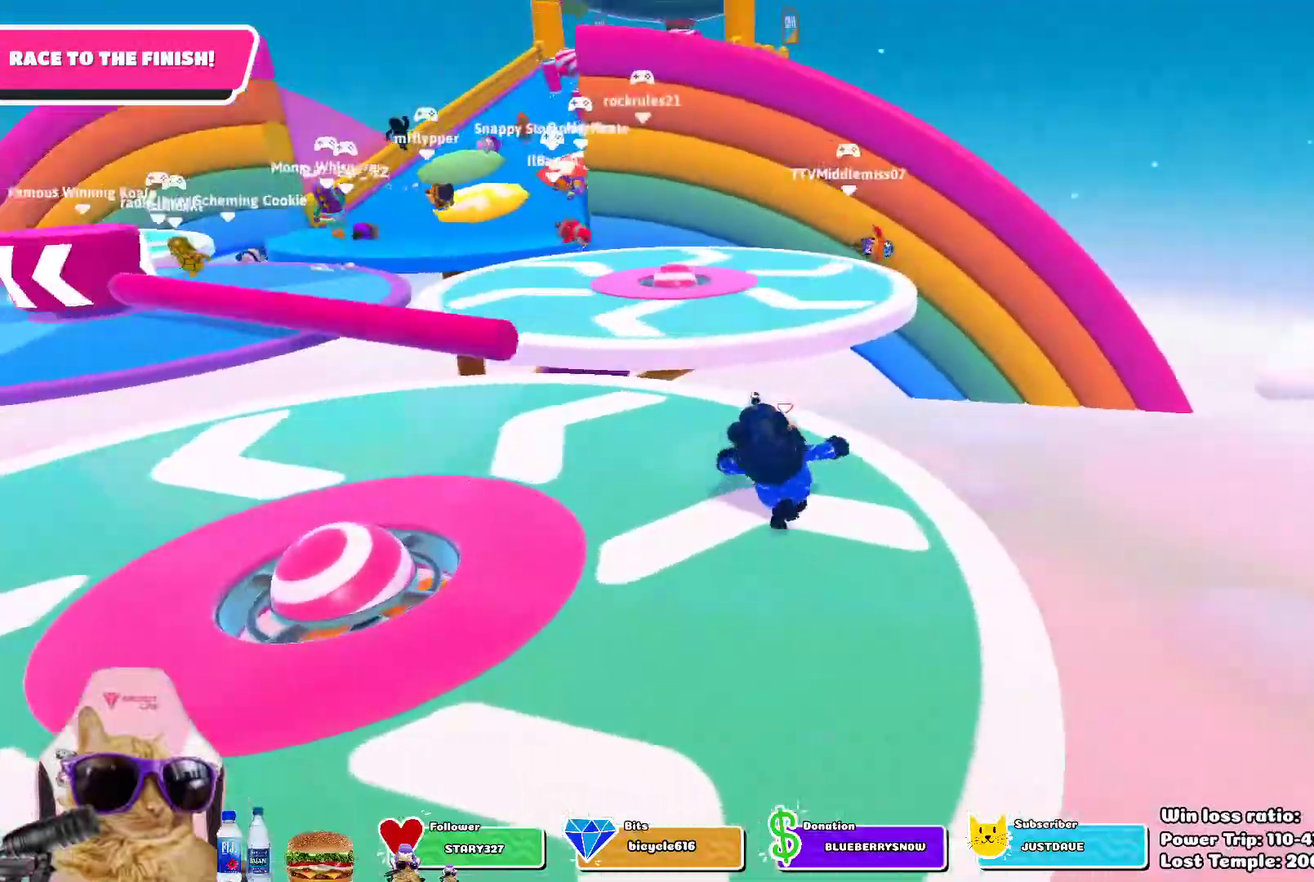
{"dt_ms": 300, "buttons": [], "left_stick": "up", "right_stick": "center", "events": [[100, "left_stick", "up"]]}
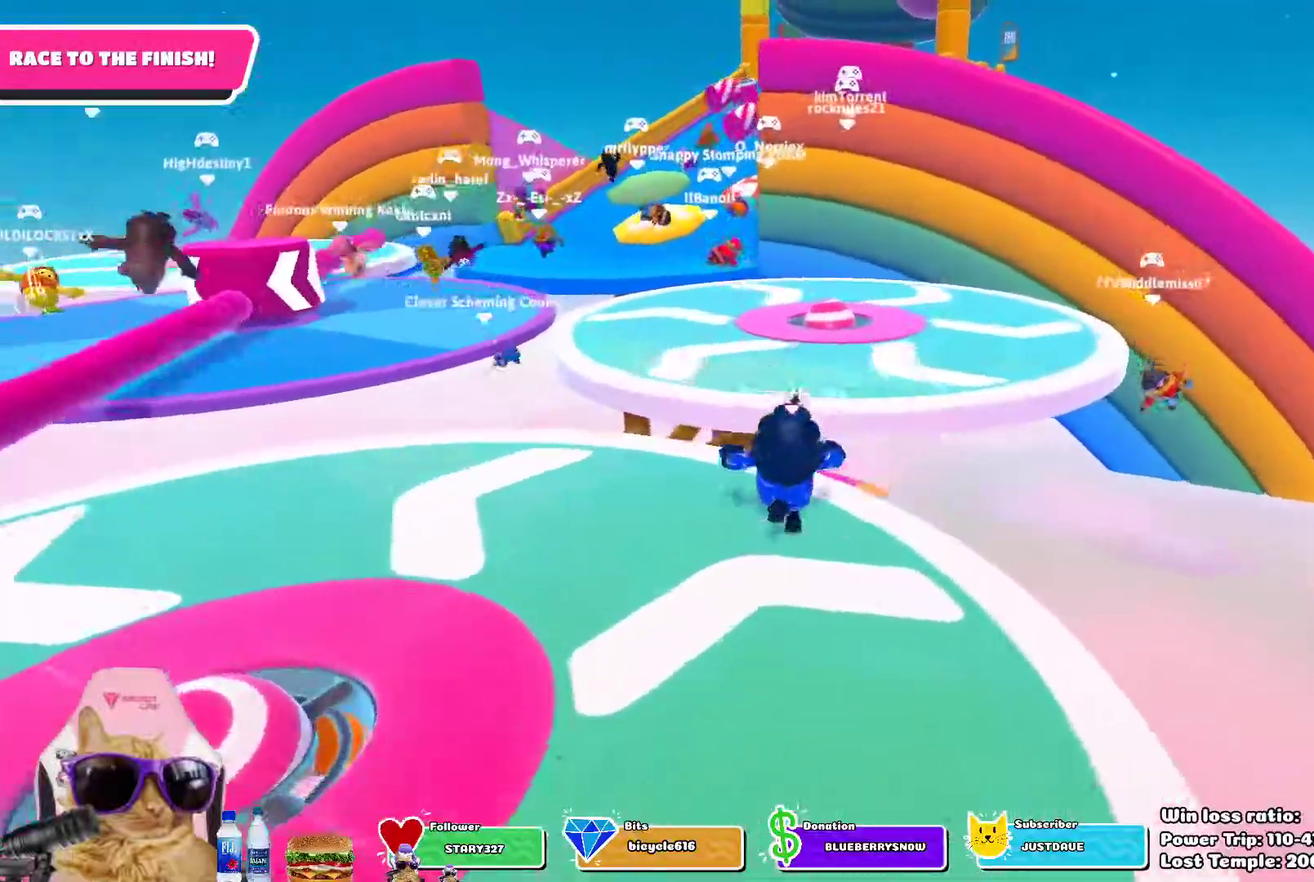
{"dt_ms": 500, "buttons": [], "left_stick": "right", "right_stick": "center", "events": [[33, "CROSS", "down"], [100, "left_stick", "up-right"], [133, "CROSS", "up"], [150, "left_stick", "down-left"], [300, "left_stick", "up-right"], [367, "left_stick", "right"]]}
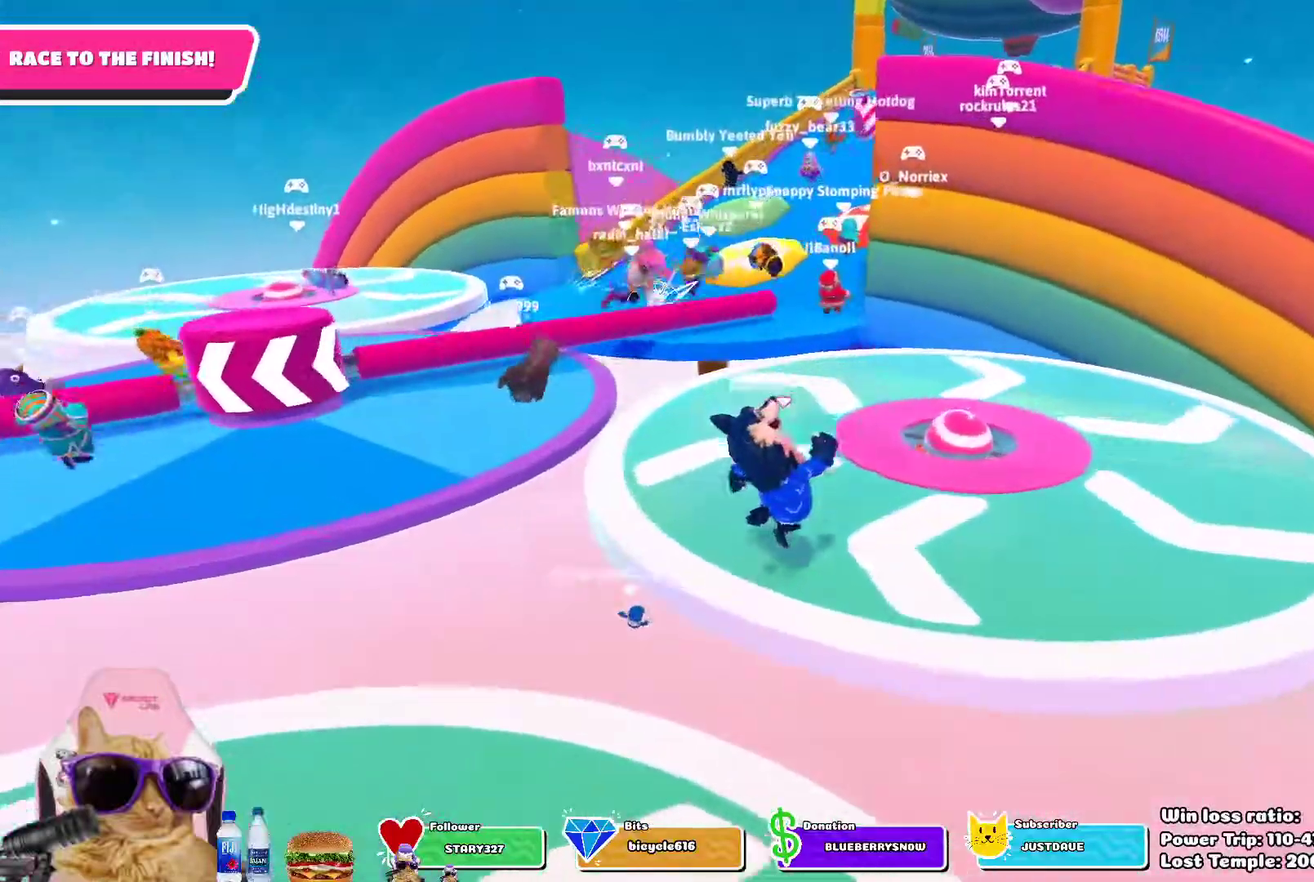
{"dt_ms": 700, "buttons": [], "left_stick": "up", "right_stick": "center", "events": [[50, "left_stick", "up"], [250, "CROSS", "down"], [317, "left_stick", "right"], [383, "CROSS", "up"], [583, "left_stick", "up"]]}
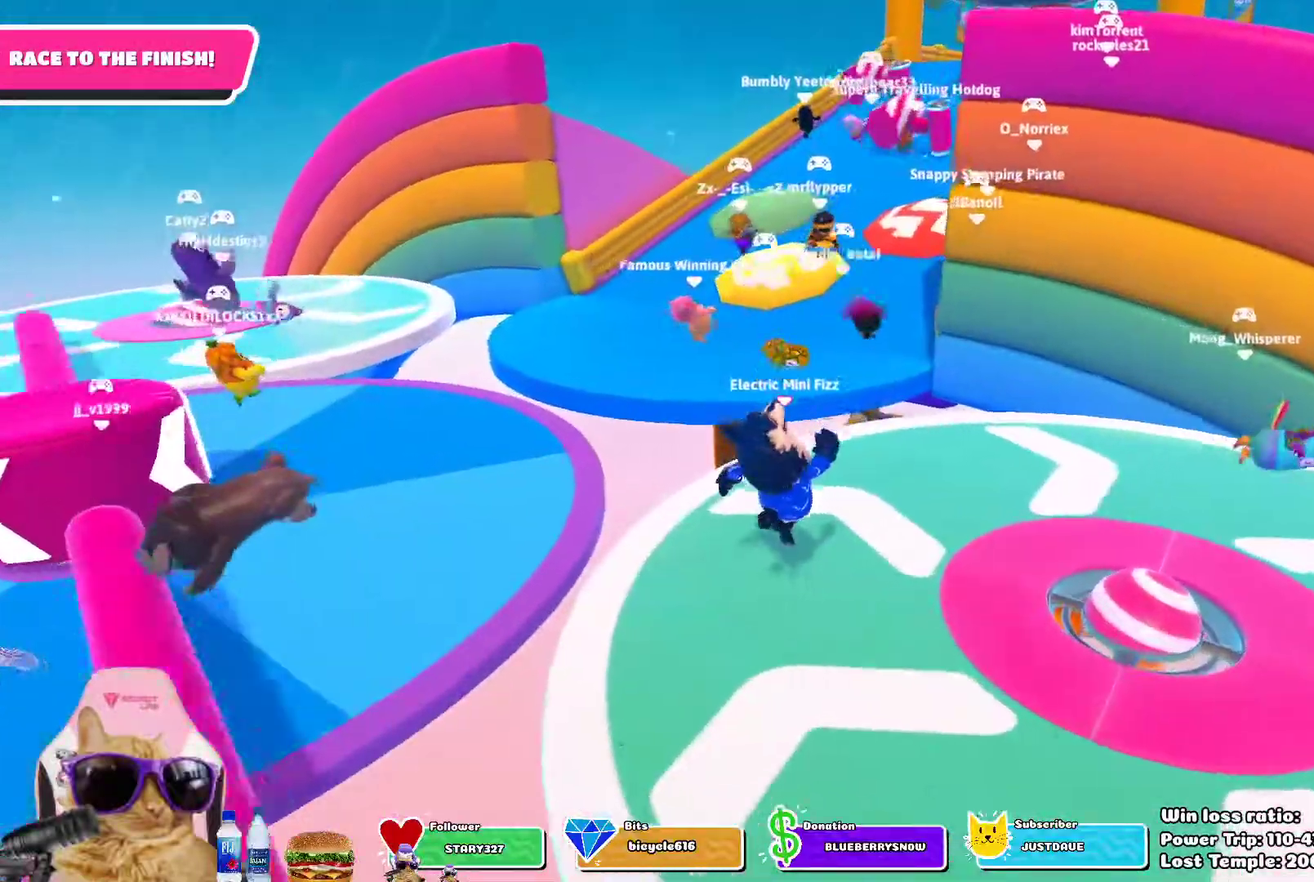
{"dt_ms": 300, "buttons": [], "left_stick": "up", "right_stick": "center", "events": [[17, "left_stick", "up-left"], [50, "right_stick", "up"], [133, "left_stick", "up"], [133, "right_stick", "center"]]}
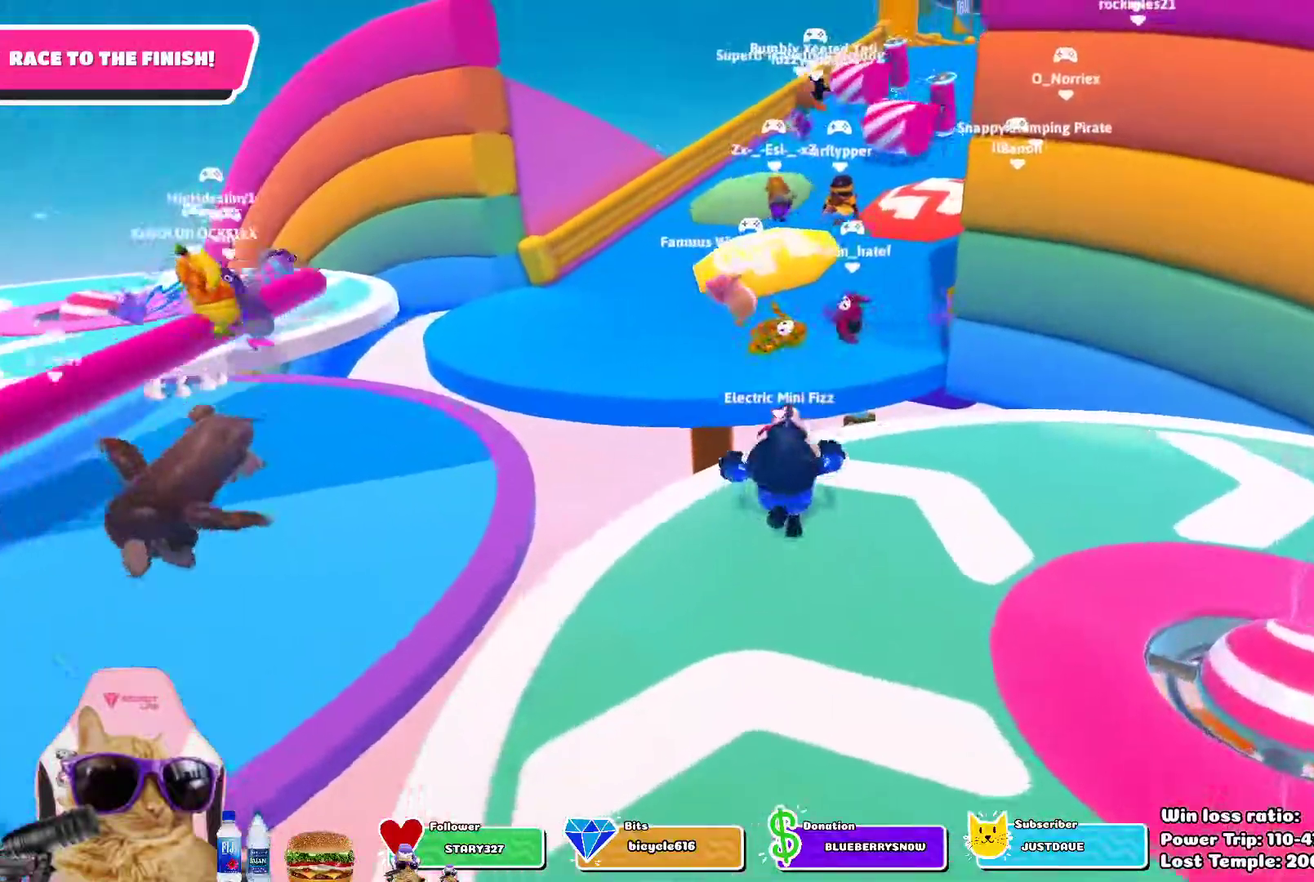
{"dt_ms": 400, "buttons": ["SQUARE"], "left_stick": "up", "right_stick": "center", "events": [[100, "CROSS", "down"], [200, "left_stick", "up-left"], [283, "CROSS", "up"], [300, "left_stick", "up"], [400, "SQUARE", "down"]]}
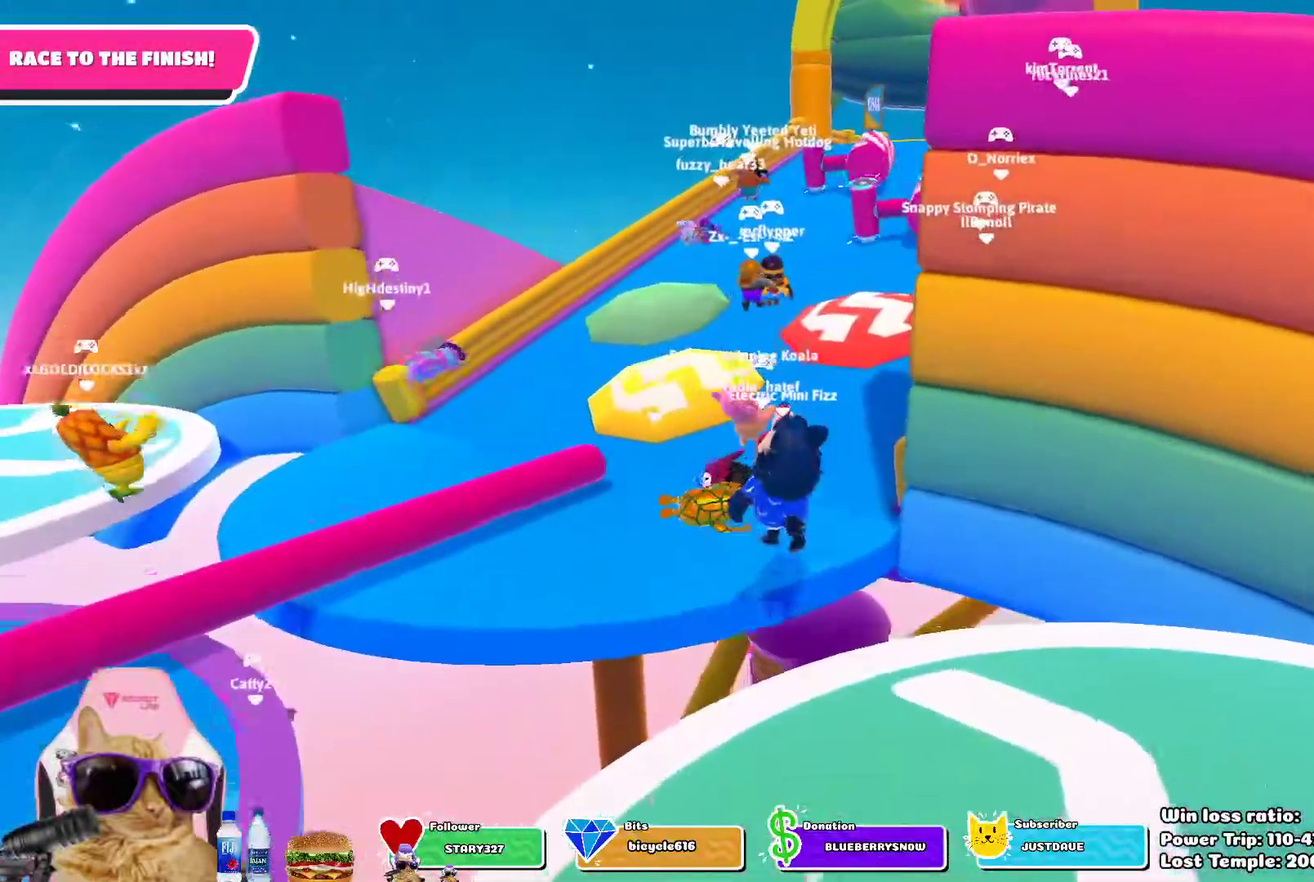
{"dt_ms": 700, "buttons": [], "left_stick": "up", "right_stick": "center", "events": [[150, "left_stick", "up-right"], [200, "SQUARE", "up"], [383, "left_stick", "up"]]}
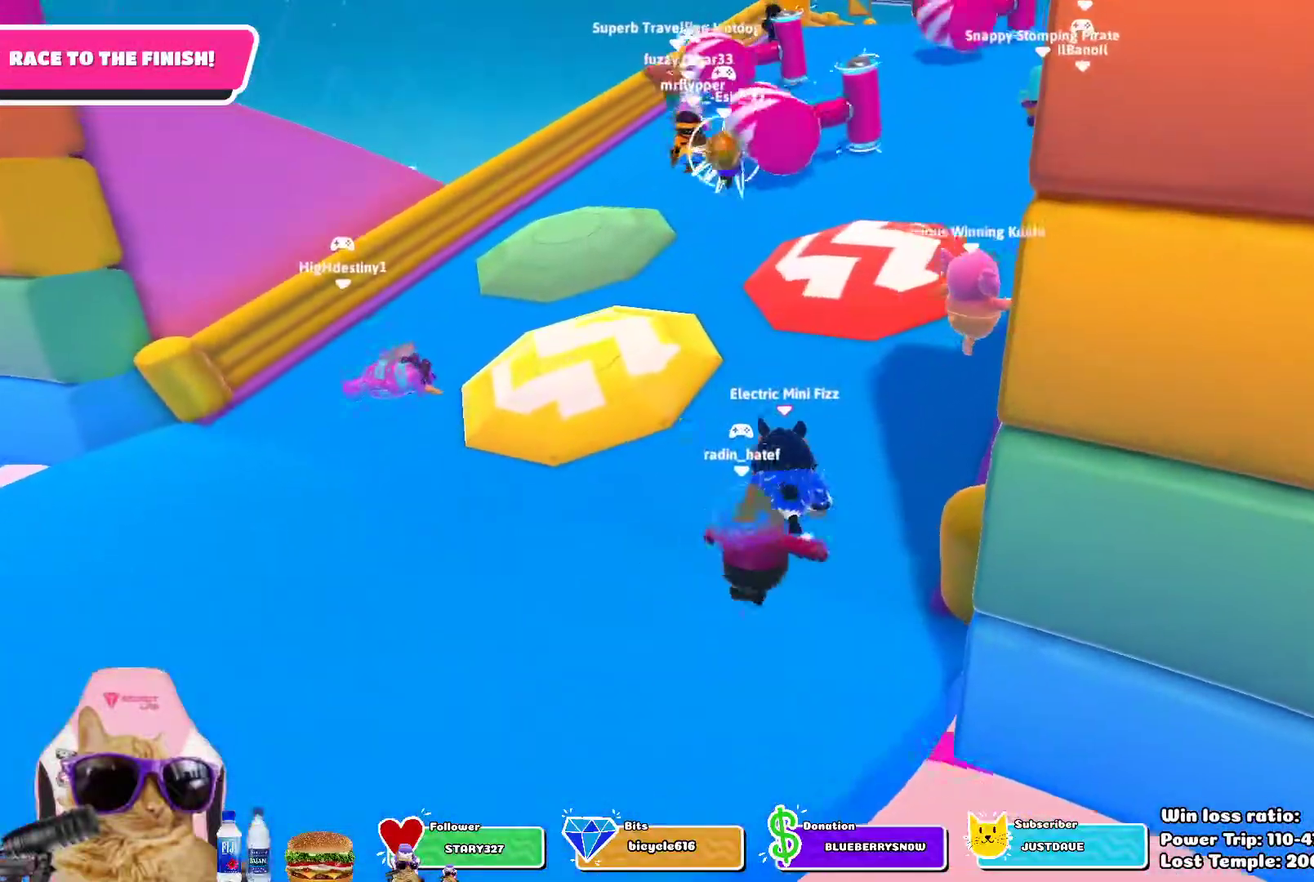
{"dt_ms": 400, "buttons": [], "left_stick": "up-right", "right_stick": "center", "events": [[200, "left_stick", "up-right"]]}
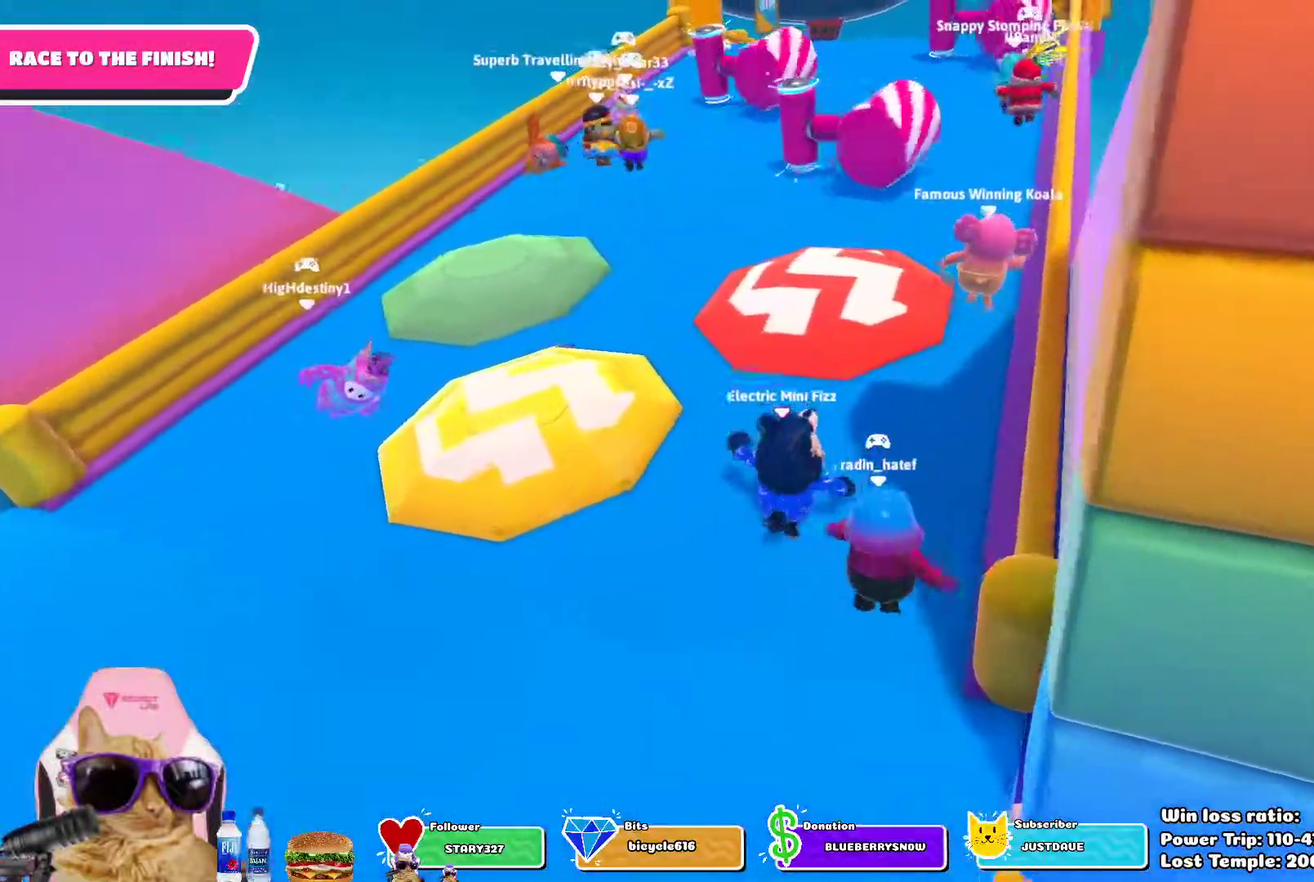
{"dt_ms": 400, "buttons": [], "left_stick": "up-right", "right_stick": "center", "events": []}
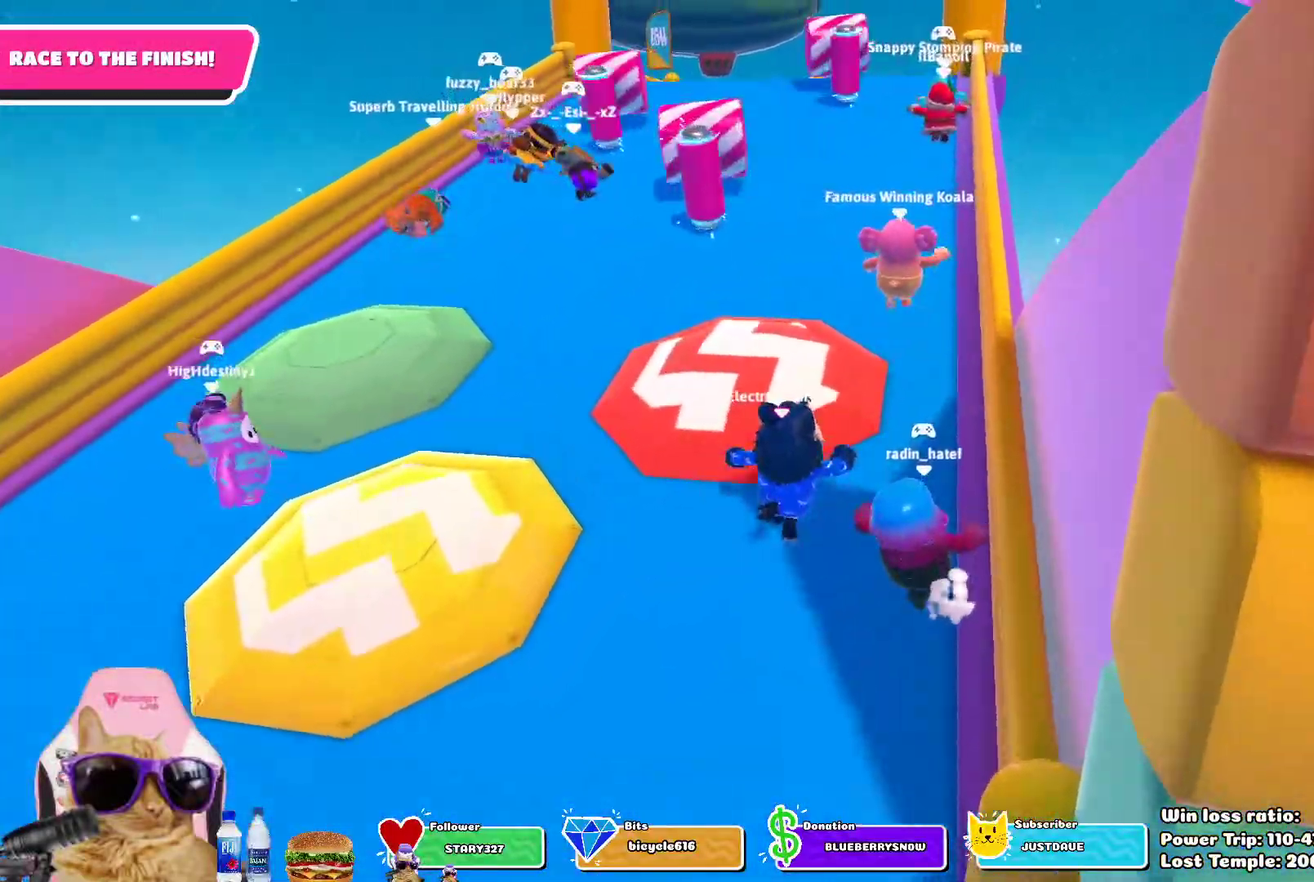
{"dt_ms": 700, "buttons": [], "left_stick": "up-right", "right_stick": "down-right", "events": [[50, "CROSS", "down"], [183, "CROSS", "up"], [567, "right_stick", "right"], [650, "right_stick", "down-right"]]}
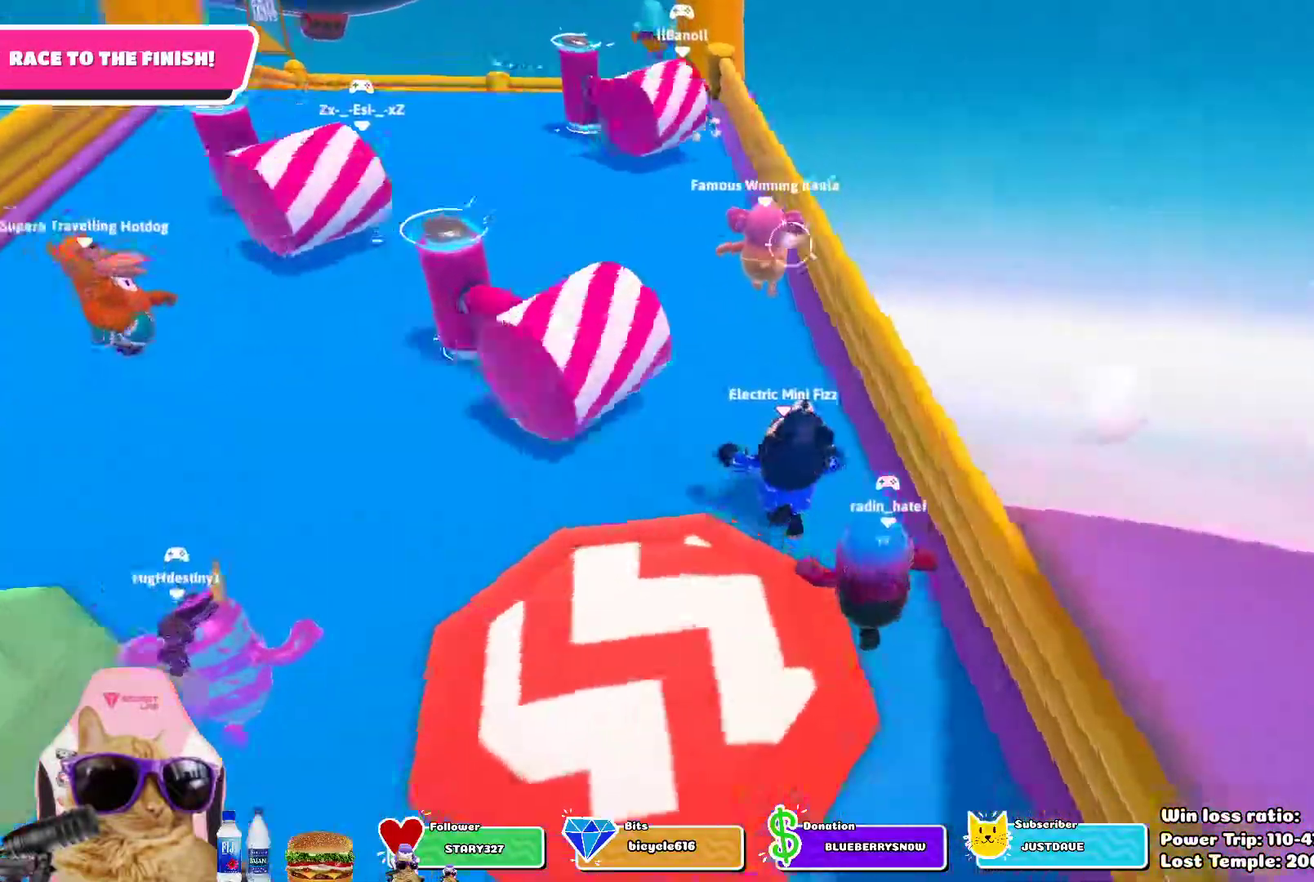
{"dt_ms": 400, "buttons": [], "left_stick": "up-left", "right_stick": "center", "events": [[33, "left_stick", "up"], [117, "left_stick", "up-left"], [150, "right_stick", "down"], [167, "left_stick", "down-right"], [250, "right_stick", "center"], [350, "left_stick", "up-left"]]}
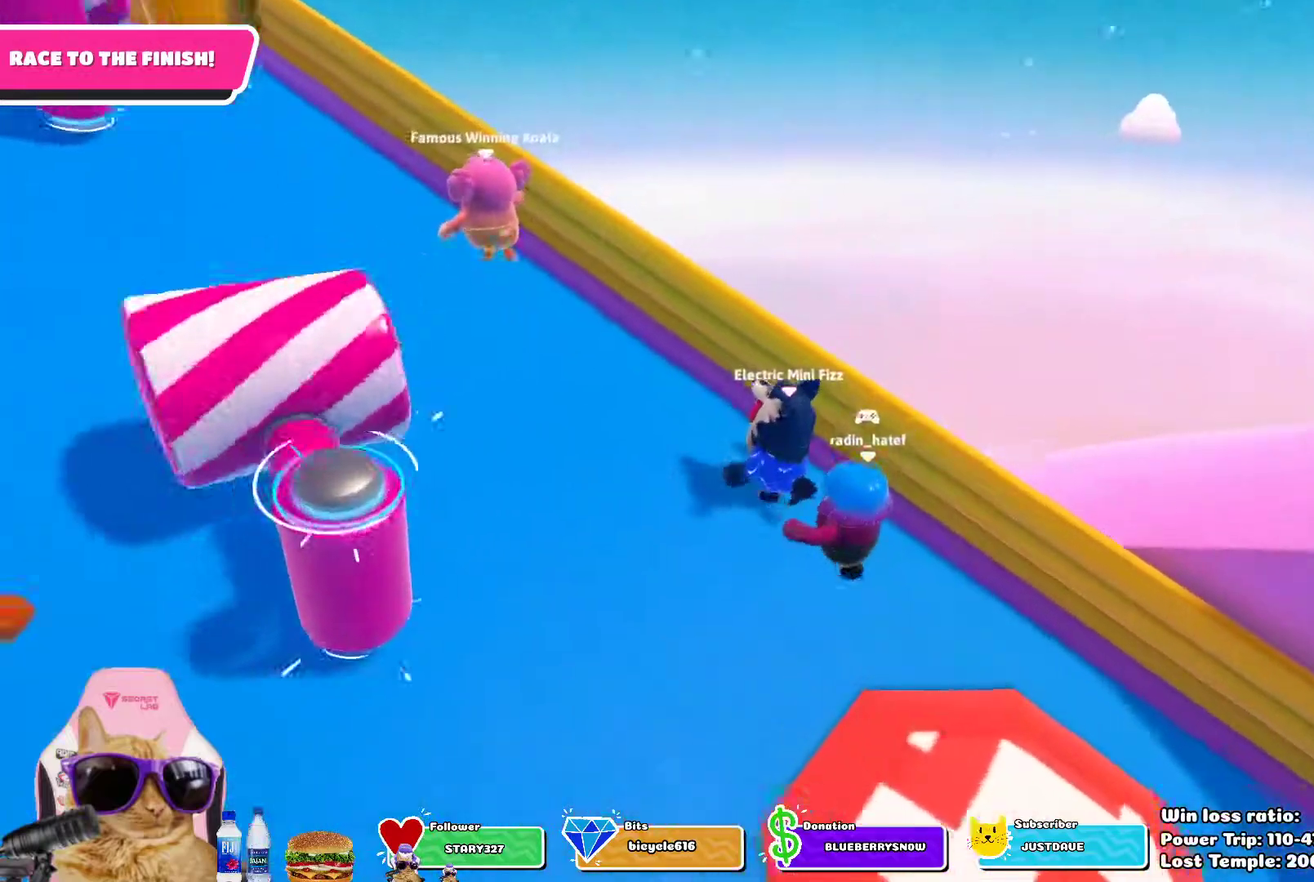
{"dt_ms": 300, "buttons": [], "left_stick": "up", "right_stick": "up", "events": [[133, "right_stick", "up-left"], [267, "right_stick", "up"], [300, "left_stick", "up"]]}
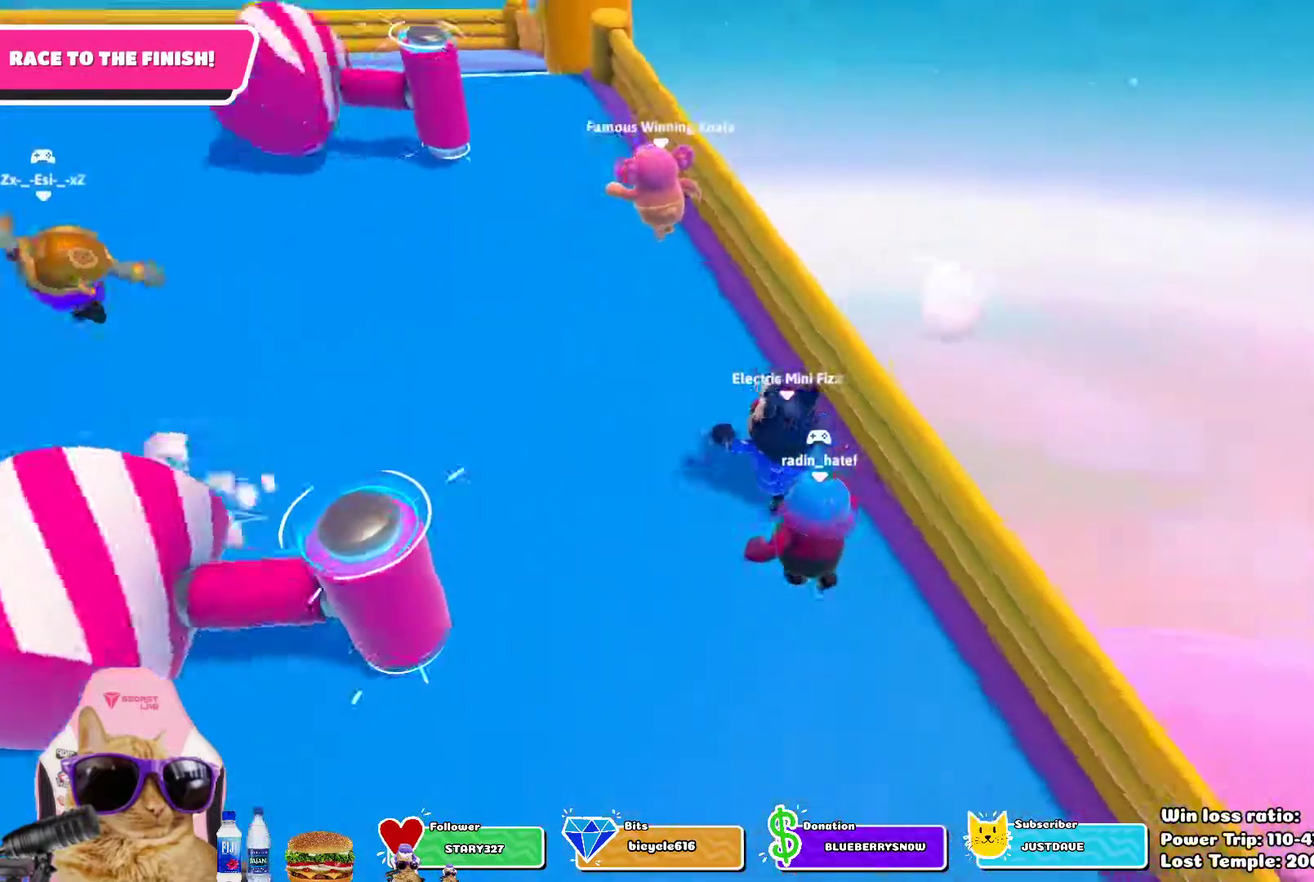
{"dt_ms": 700, "buttons": [], "left_stick": "up", "right_stick": "center", "events": [[50, "right_stick", "center"]]}
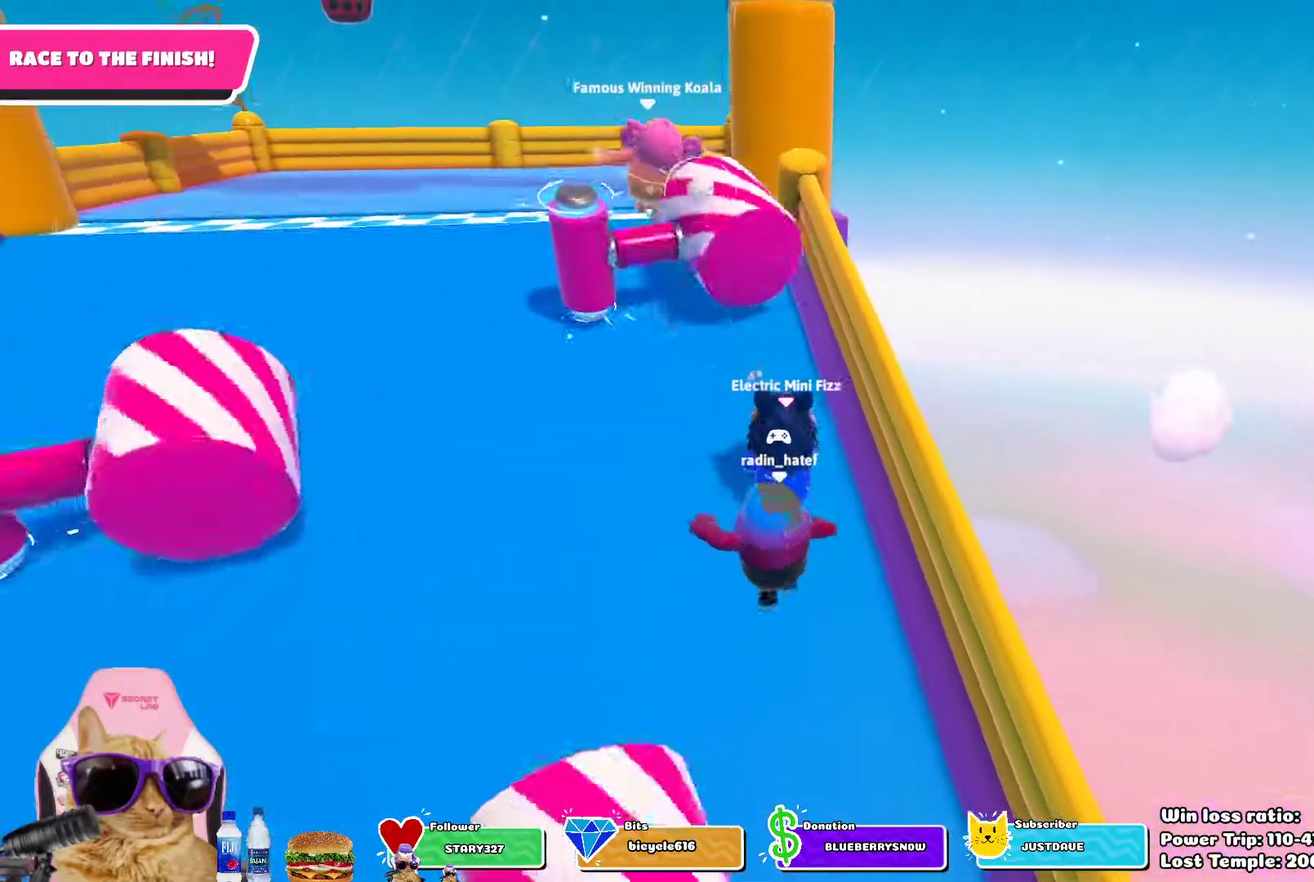
{"dt_ms": 500, "buttons": [], "left_stick": "up", "right_stick": "center", "events": []}
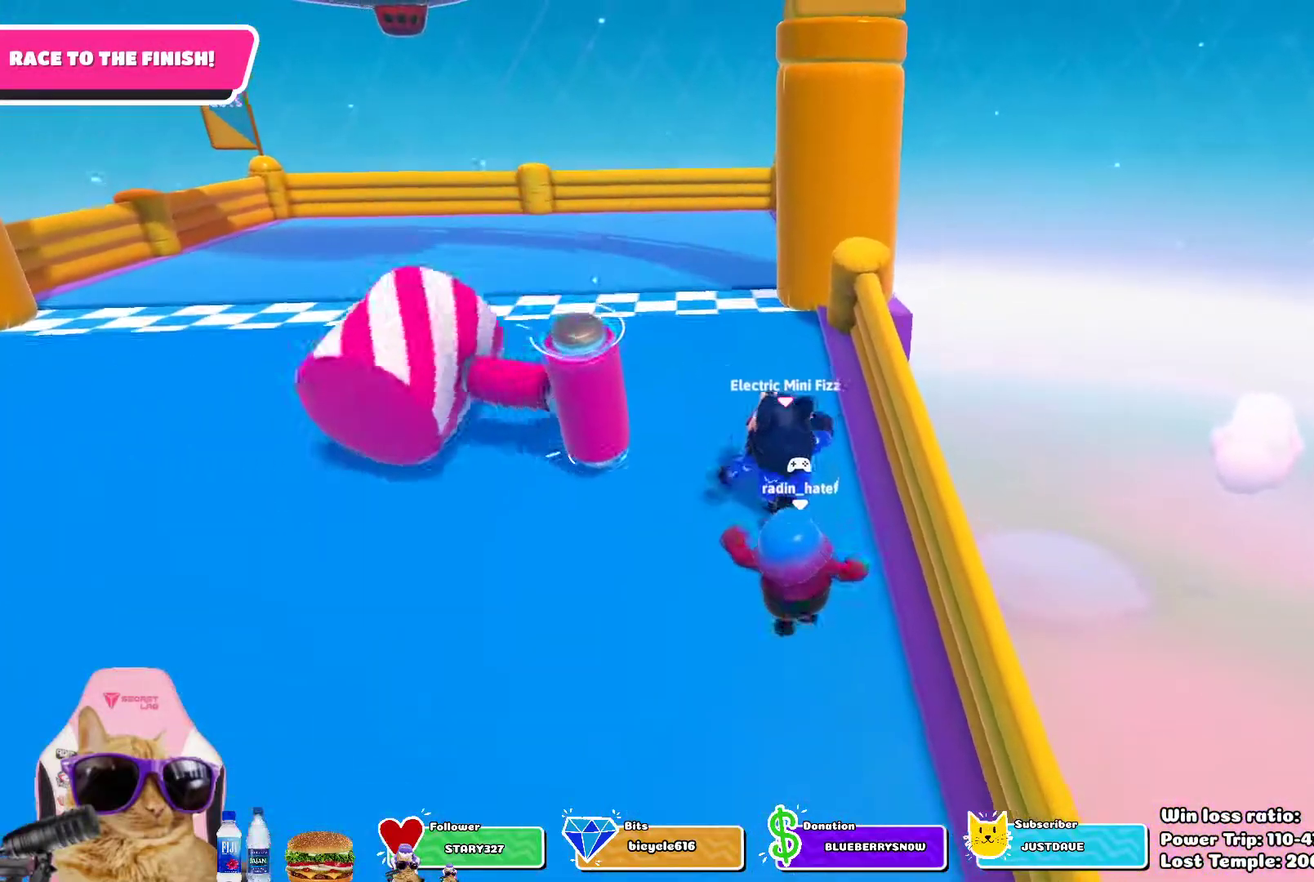
{"dt_ms": 700, "buttons": ["SQUARE"], "left_stick": "up", "right_stick": "center", "events": [[300, "CROSS", "down"], [417, "SQUARE", "down"], [433, "CROSS", "up"]]}
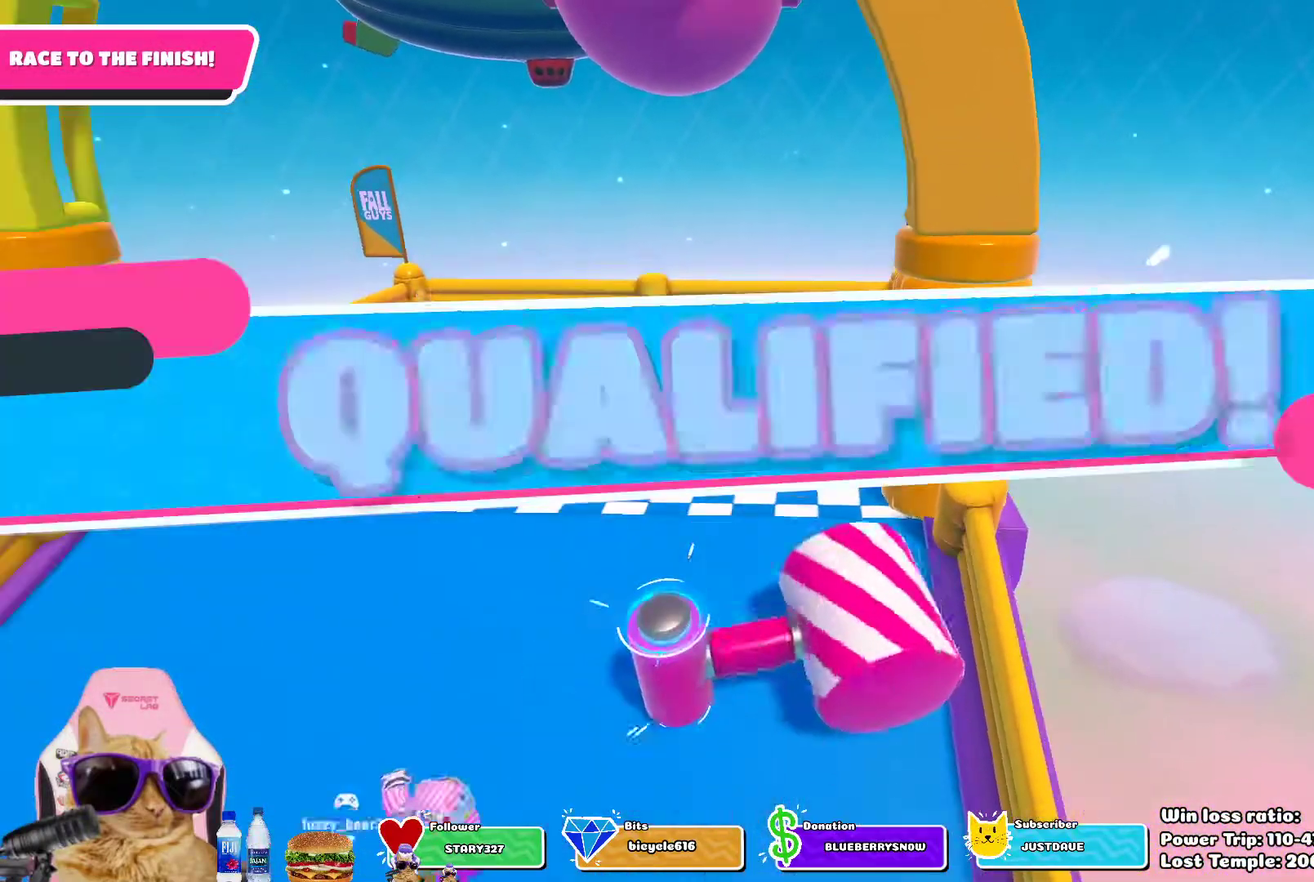
{"dt_ms": 300, "buttons": ["SQUARE"], "left_stick": "center", "right_stick": "center", "events": [[233, "left_stick", "center"]]}
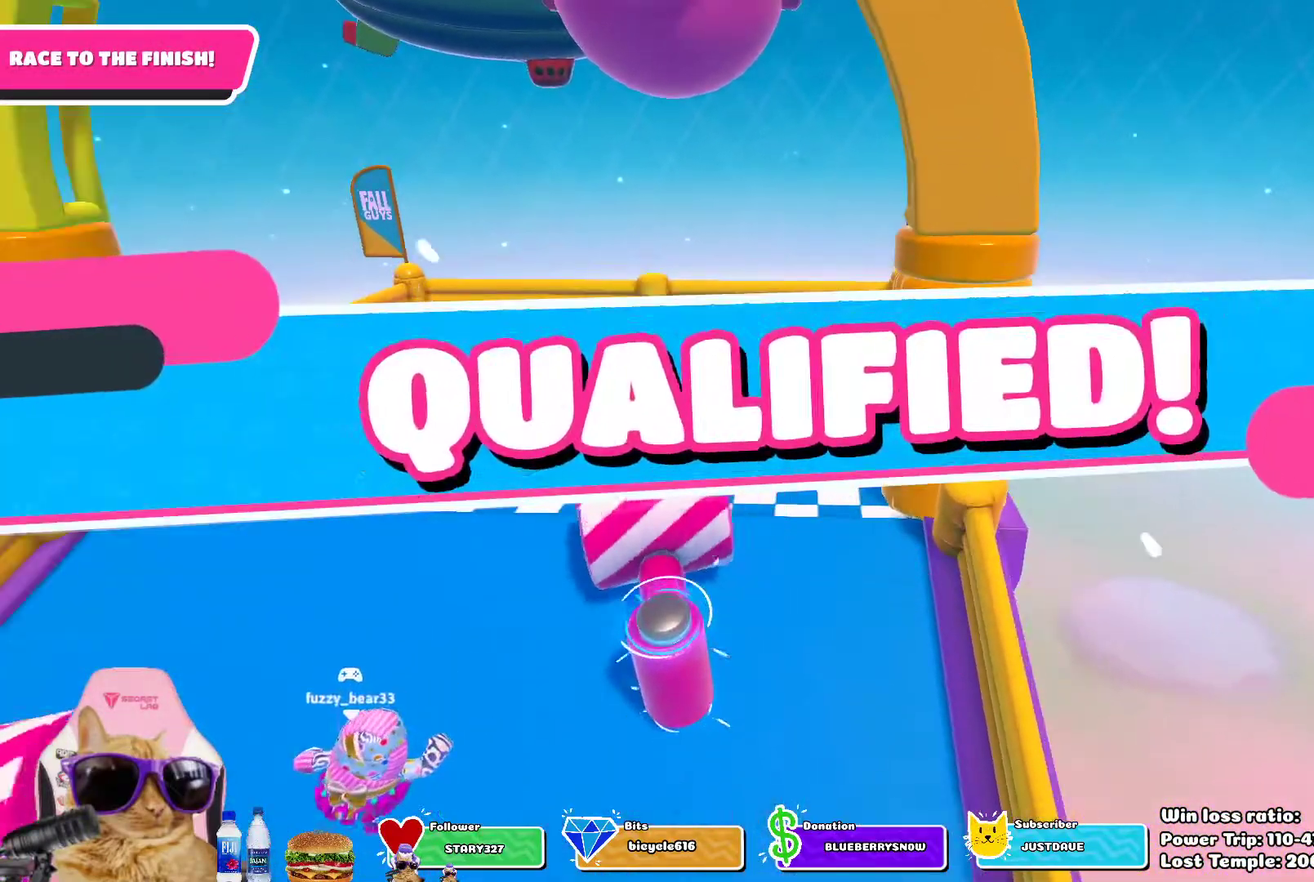
{"dt_ms": 500, "buttons": ["SQUARE"], "left_stick": "center", "right_stick": "center", "events": []}
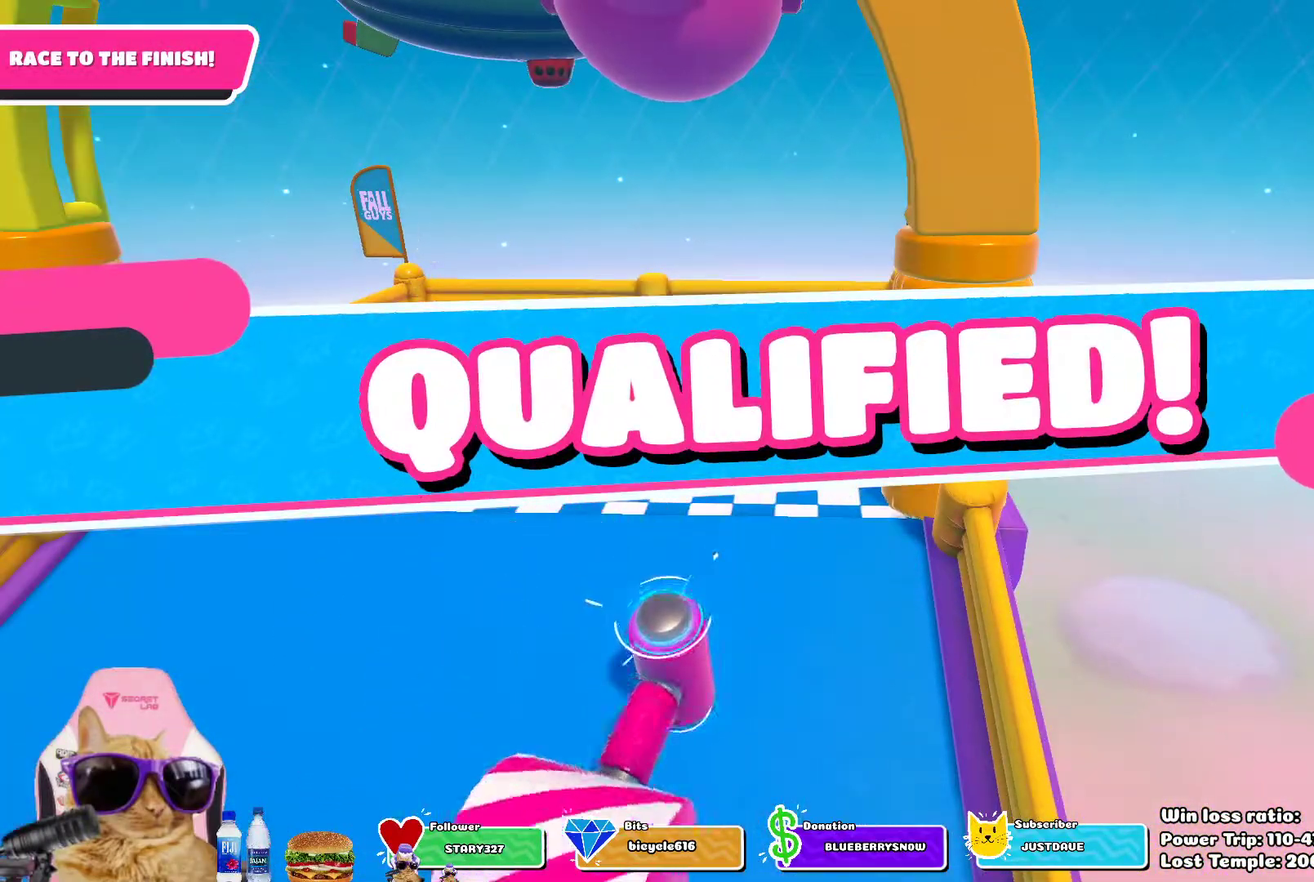
{"dt_ms": 500, "buttons": [], "left_stick": "center", "right_stick": "center", "events": [[33, "SQUARE", "up"]]}